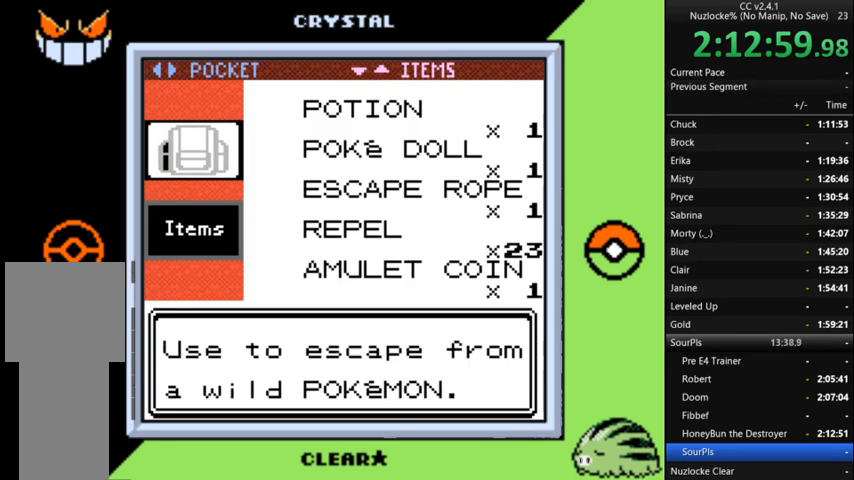
Gameplay with a controller (Nintendo layout); each line is a JSON object with the inputs held at the frame after it. "events" lists button and stick changes between this image and that frame as [ms after this image, input, new state], when the widget could be followed in between. Not read: L3 R3.
{"buttons": [], "events": [[67, "DPAD_DOWN", "up"], [133, "DPAD_DOWN", "down"], [267, "DPAD_DOWN", "up"], [367, "DPAD_RIGHT", "down"], [467, "DPAD_RIGHT", "up"]]}
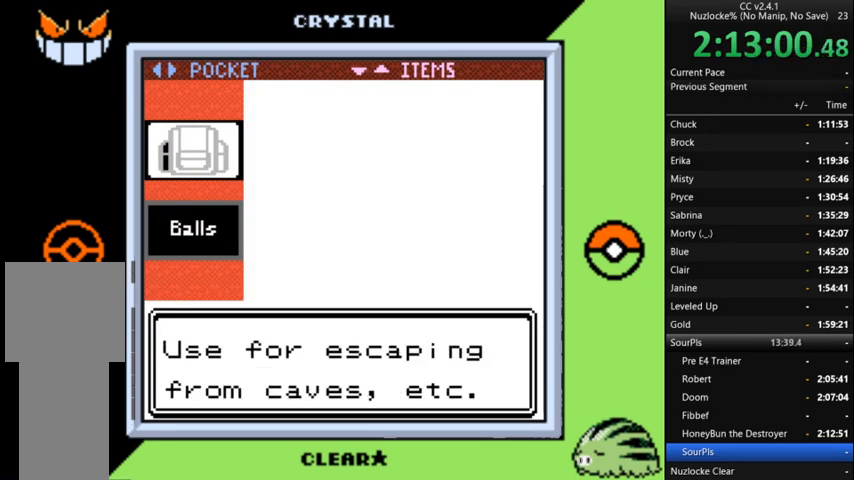
{"buttons": ["DPAD_LEFT"], "events": [[433, "DPAD_LEFT", "down"]]}
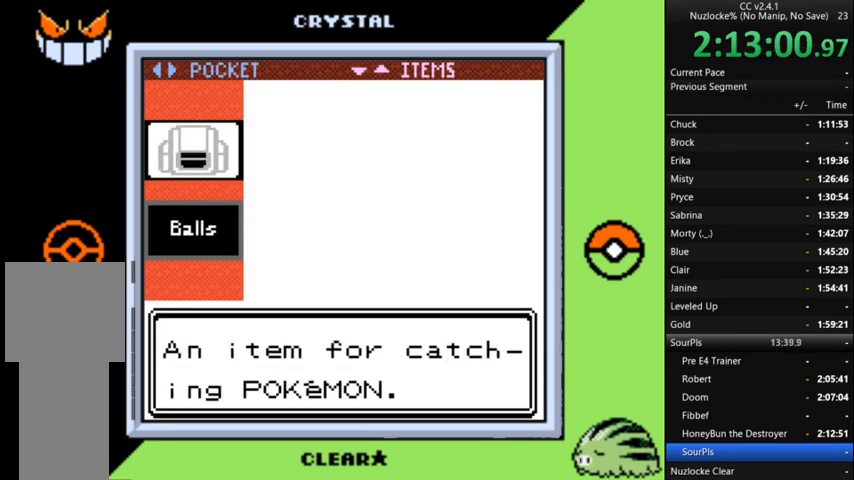
{"buttons": ["DPAD_LEFT"], "events": [[100, "DPAD_LEFT", "up"], [233, "DPAD_LEFT", "down"], [367, "DPAD_LEFT", "up"], [400, "DPAD_LEFT", "down"]]}
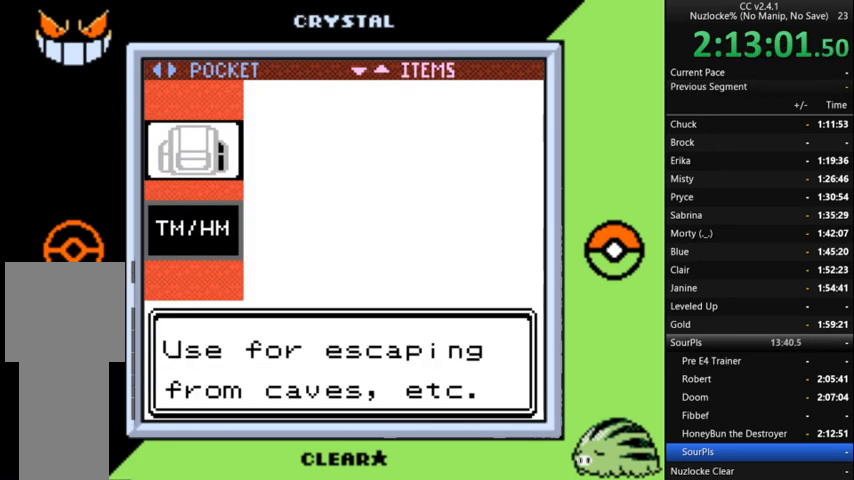
{"buttons": ["DPAD_DOWN"], "events": [[67, "DPAD_LEFT", "up"], [200, "DPAD_DOWN", "down"]]}
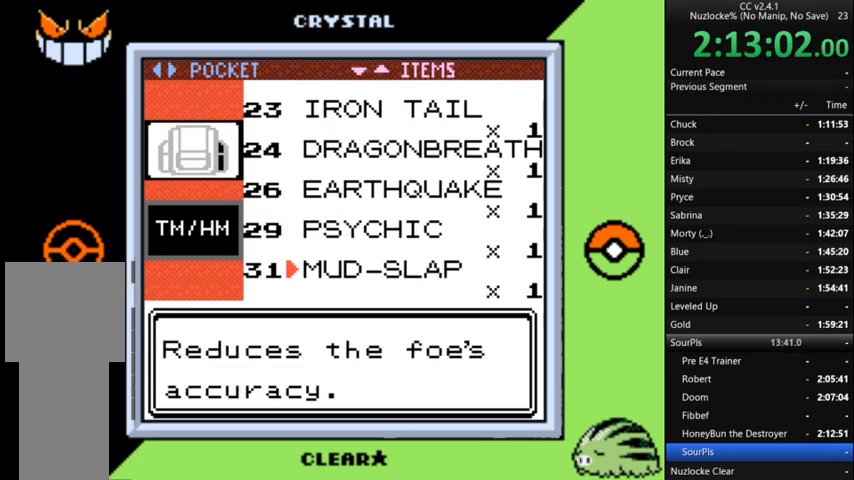
{"buttons": [], "events": [[167, "DPAD_DOWN", "up"], [333, "DPAD_UP", "down"], [500, "DPAD_UP", "up"]]}
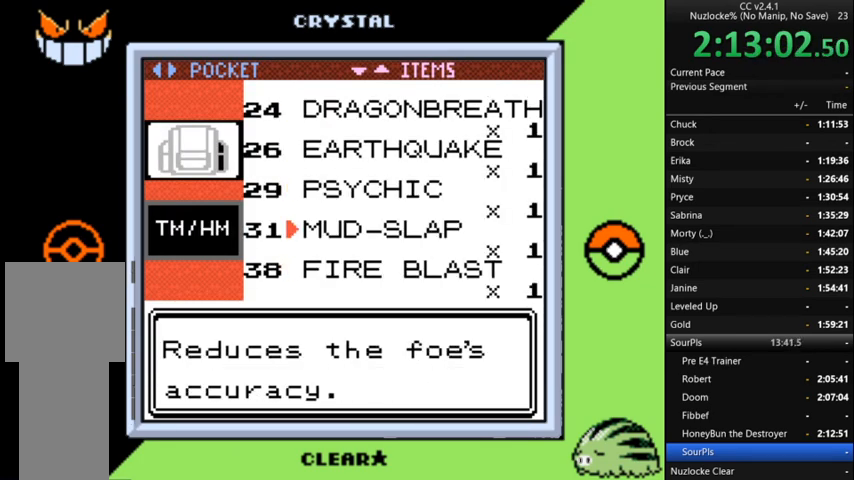
{"buttons": [], "events": [[133, "DPAD_UP", "down"], [167, "DPAD_UP", "up"], [300, "DPAD_DOWN", "down"], [467, "DPAD_DOWN", "up"]]}
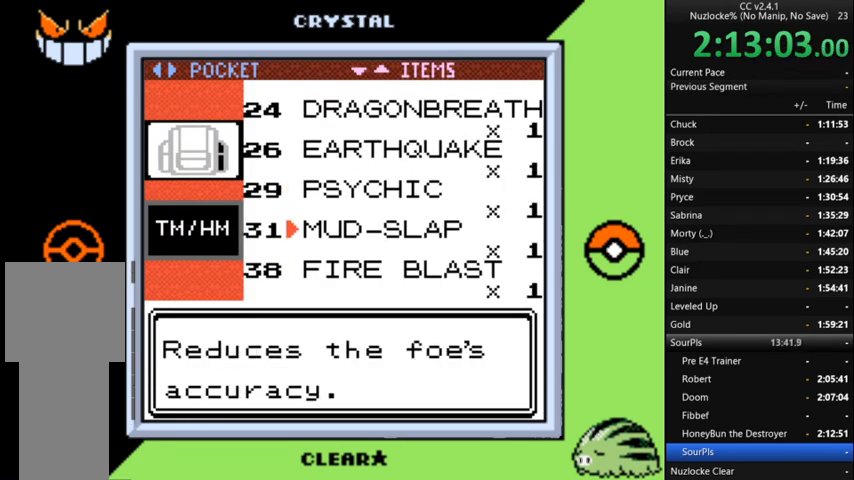
{"buttons": [], "events": [[33, "DPAD_DOWN", "down"], [133, "DPAD_DOWN", "up"], [367, "A", "down"], [500, "A", "up"]]}
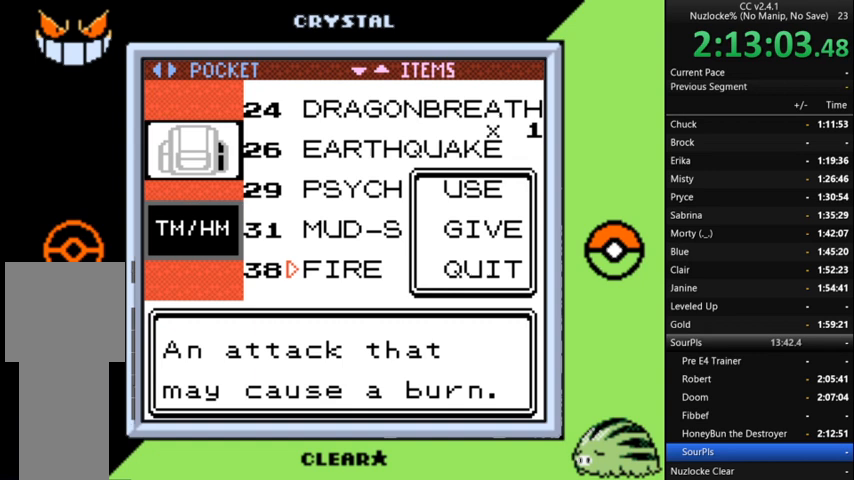
{"buttons": [], "events": [[300, "A", "down"], [400, "A", "up"]]}
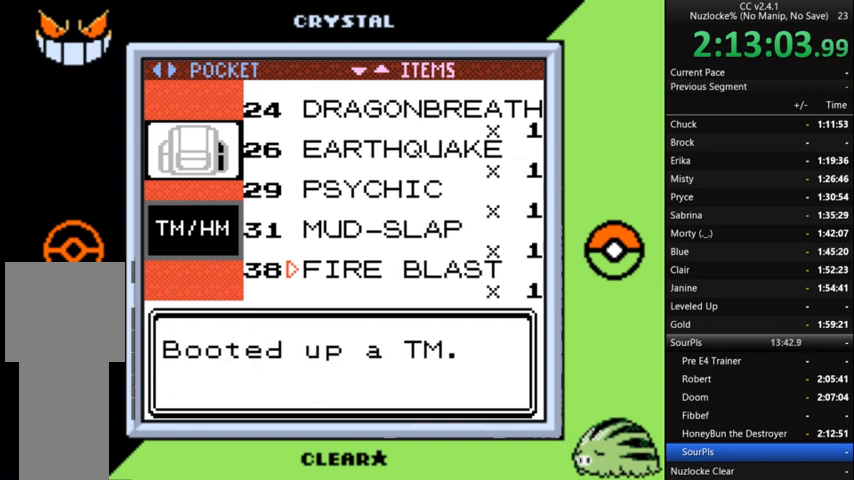
{"buttons": [], "events": [[267, "A", "down"], [367, "A", "up"]]}
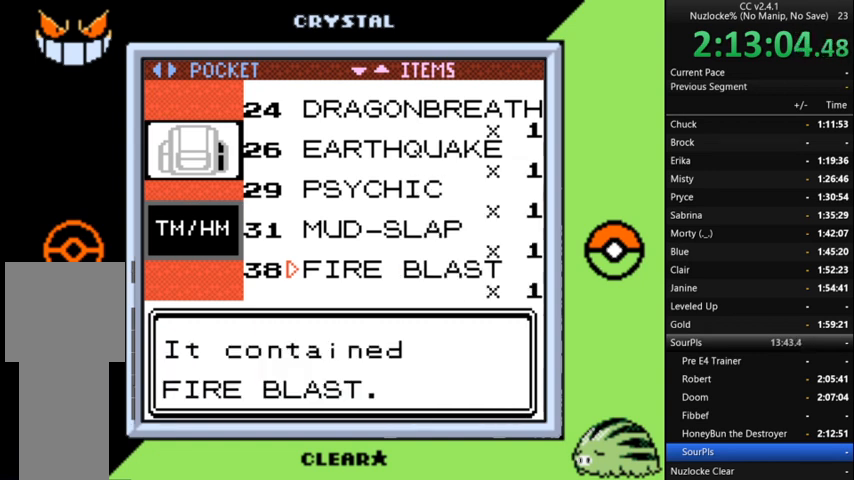
{"buttons": ["A"], "events": [[100, "A", "down"], [200, "A", "up"], [467, "A", "down"]]}
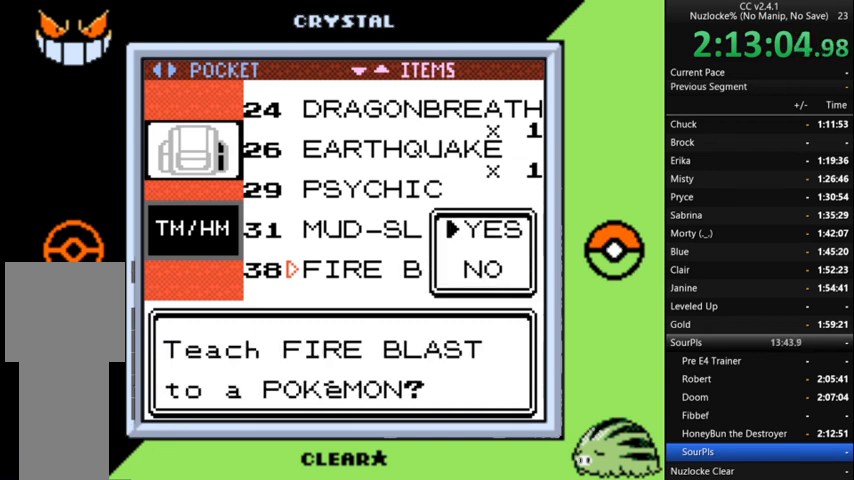
{"buttons": [], "events": [[100, "A", "up"]]}
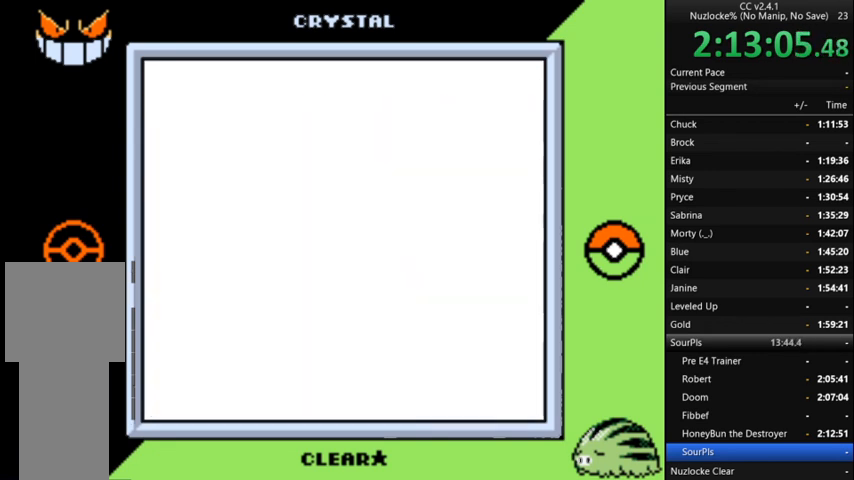
{"buttons": [], "events": []}
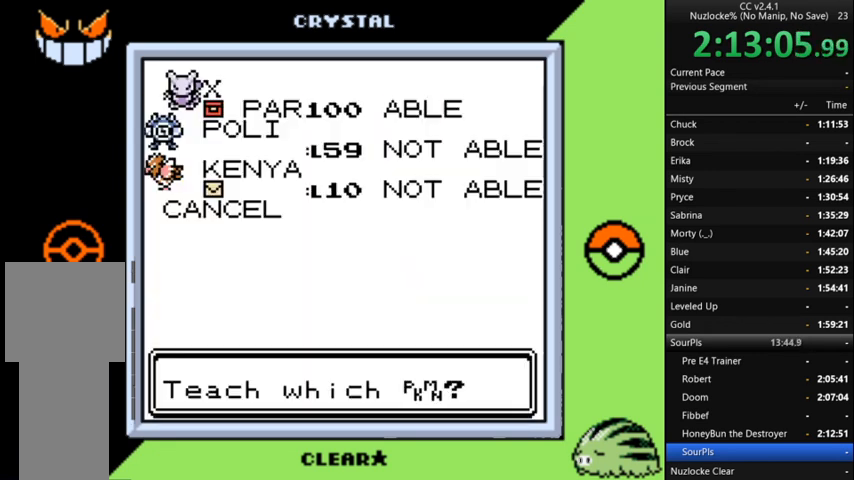
{"buttons": [], "events": []}
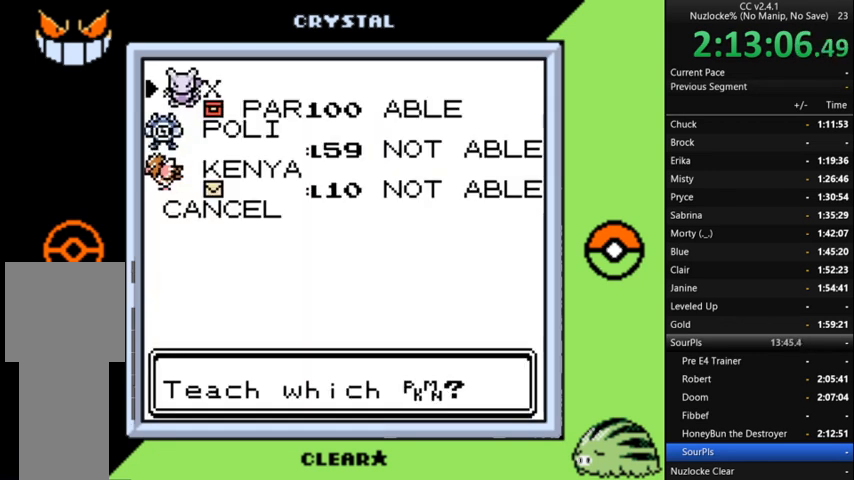
{"buttons": [], "events": [[367, "A", "down"], [467, "A", "up"]]}
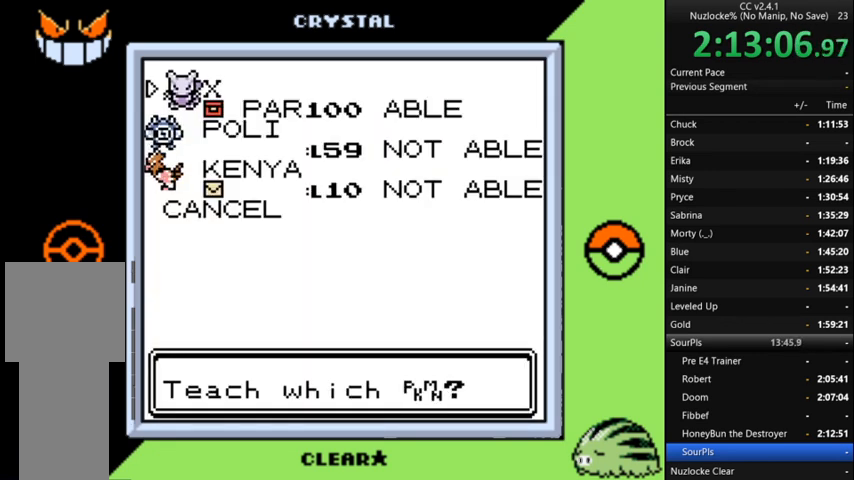
{"buttons": ["A"], "events": [[500, "A", "down"]]}
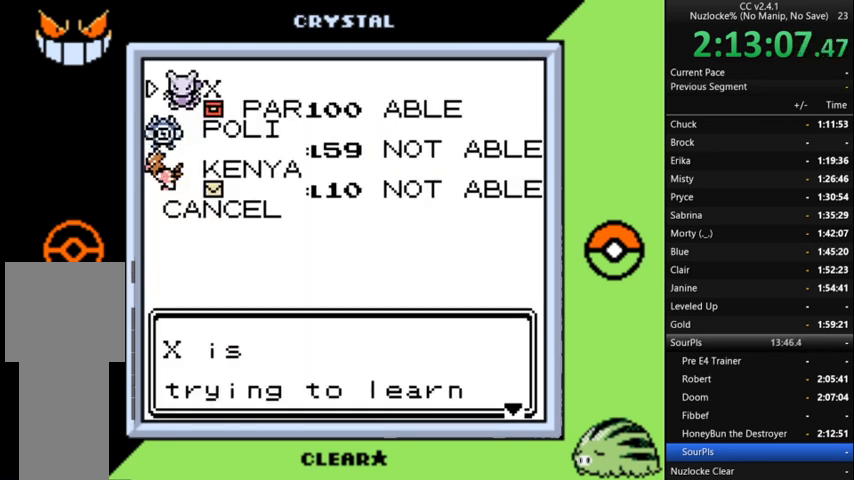
{"buttons": [], "events": [[133, "A", "up"], [300, "A", "down"], [433, "A", "up"]]}
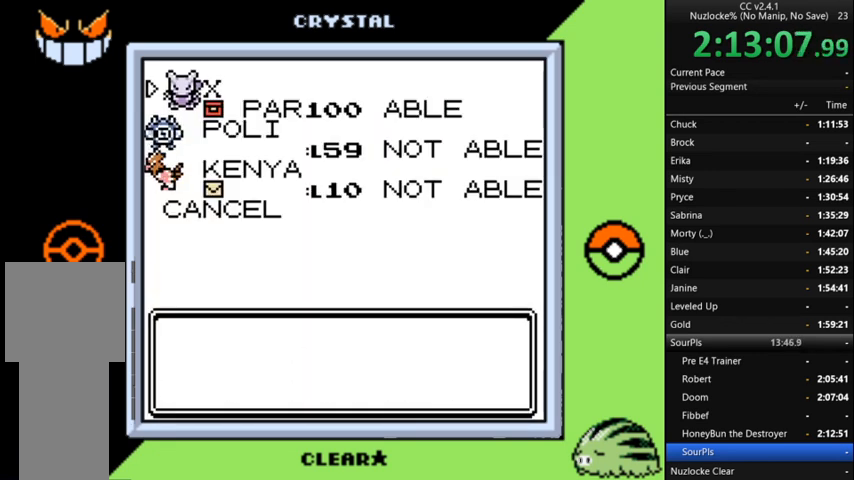
{"buttons": ["A"], "events": [[100, "A", "down"], [200, "A", "up"], [400, "A", "down"]]}
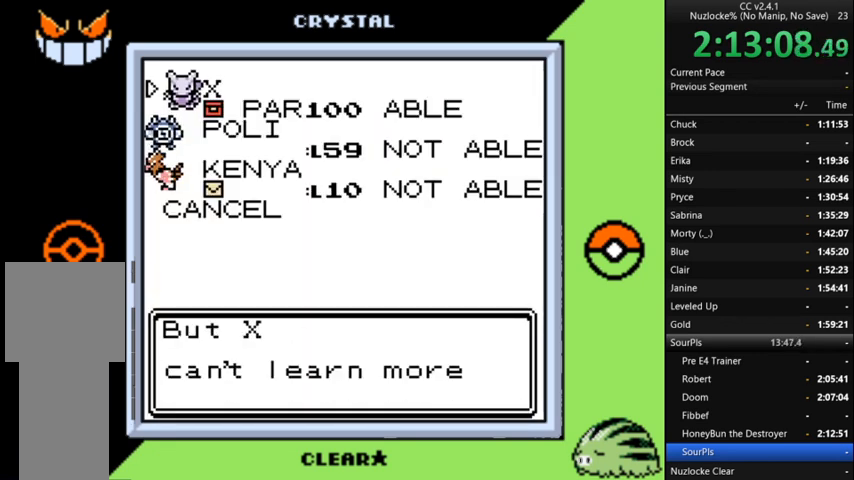
{"buttons": [], "events": [[33, "A", "up"], [300, "A", "down"], [400, "A", "up"]]}
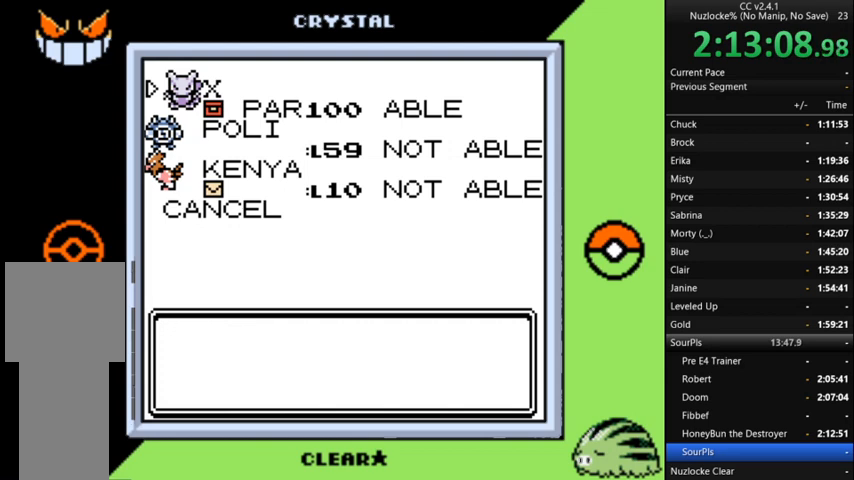
{"buttons": ["A"], "events": [[433, "A", "down"]]}
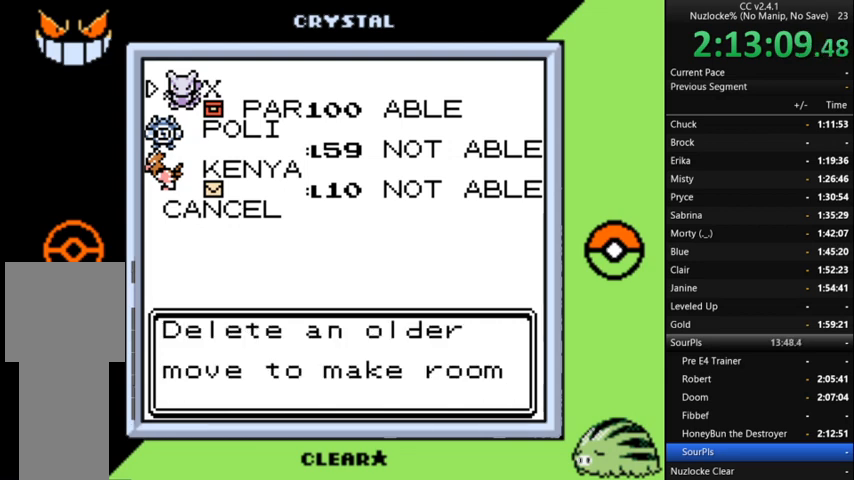
{"buttons": [], "events": [[33, "A", "up"], [400, "A", "down"], [500, "A", "up"]]}
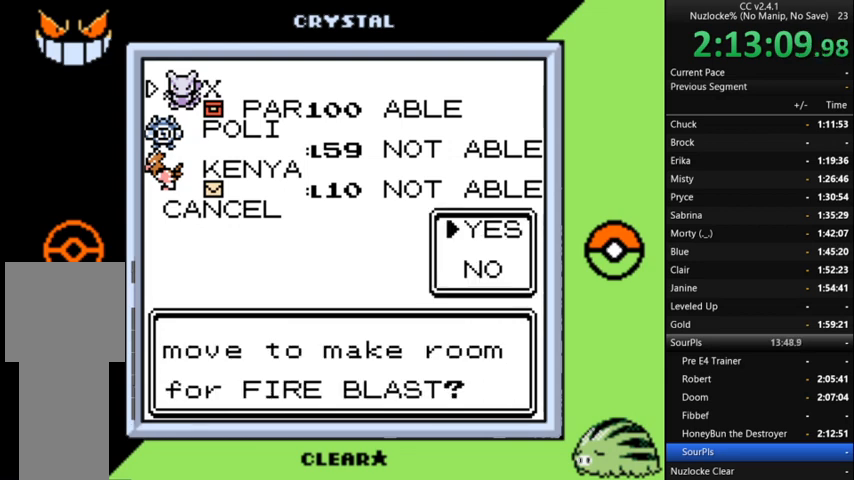
{"buttons": [], "events": []}
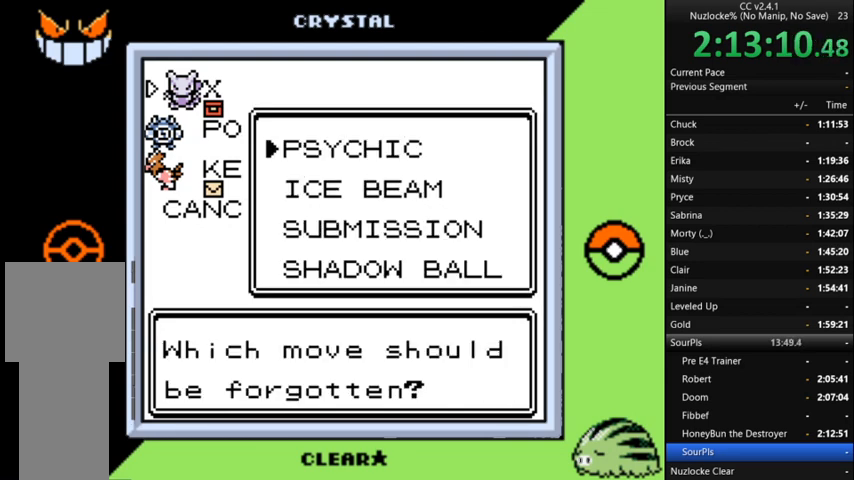
{"buttons": [], "events": [[367, "DPAD_DOWN", "down"], [500, "DPAD_DOWN", "up"]]}
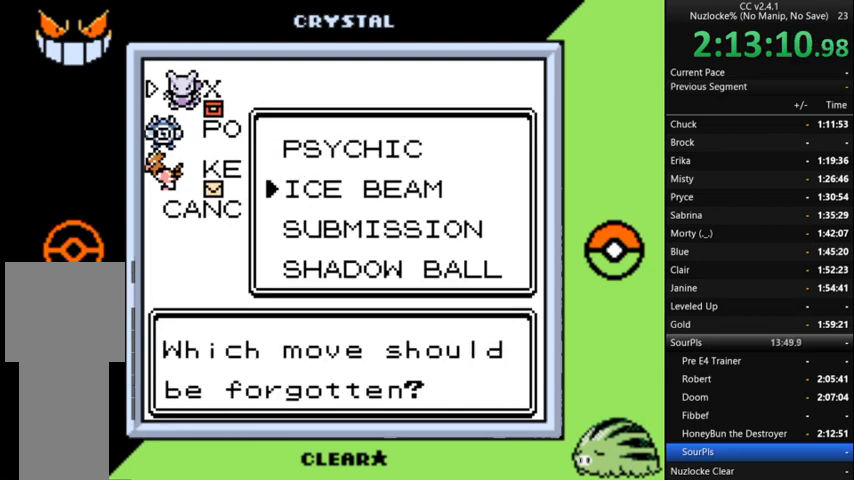
{"buttons": [], "events": [[67, "DPAD_DOWN", "down"], [200, "DPAD_DOWN", "up"], [233, "DPAD_DOWN", "down"], [400, "DPAD_DOWN", "up"]]}
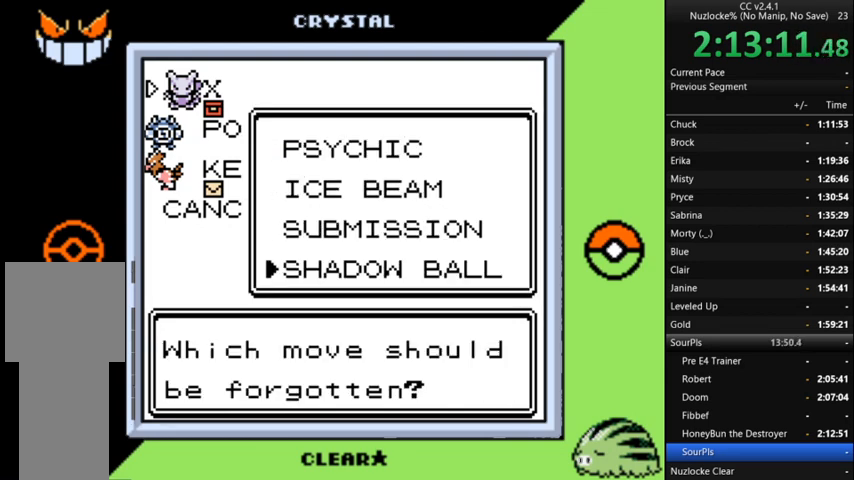
{"buttons": [], "events": [[67, "A", "down"], [167, "A", "up"], [300, "A", "down"], [467, "A", "up"]]}
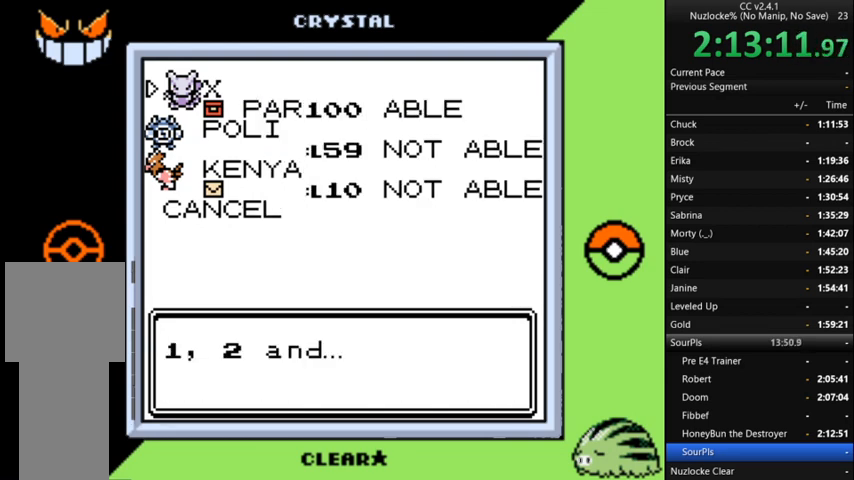
{"buttons": ["A"], "events": [[67, "A", "down"], [167, "A", "up"], [267, "A", "down"], [367, "A", "up"], [433, "A", "down"]]}
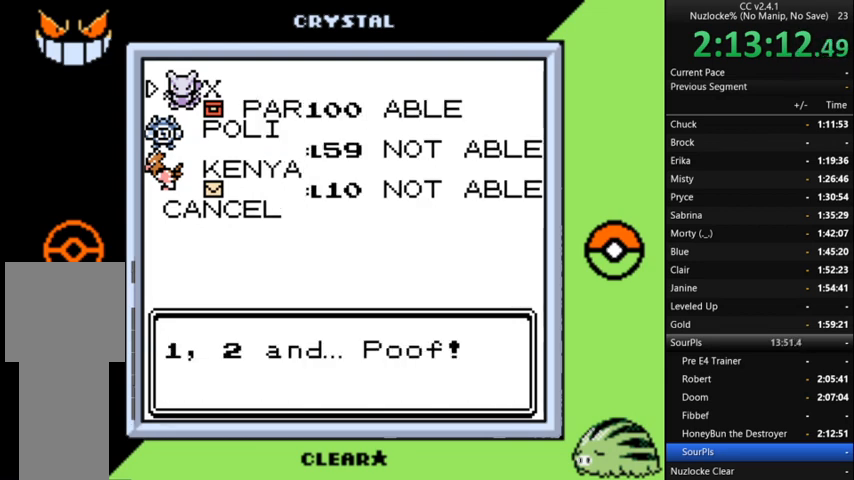
{"buttons": [], "events": [[33, "A", "up"], [100, "A", "down"], [200, "A", "up"], [300, "A", "down"], [367, "A", "up"]]}
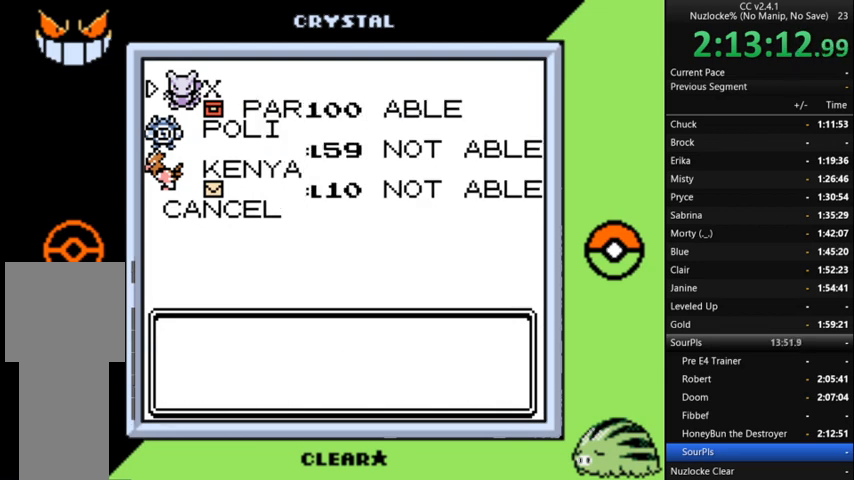
{"buttons": ["A"], "events": [[200, "A", "down"], [267, "A", "up"], [433, "A", "down"]]}
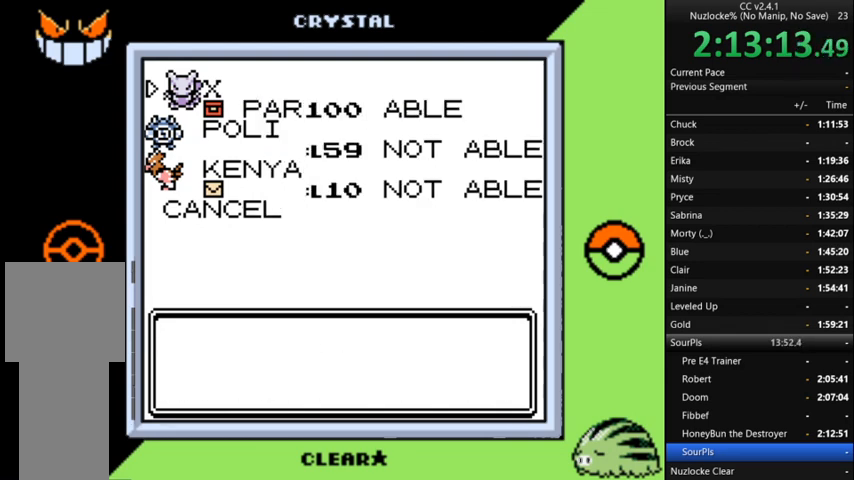
{"buttons": ["A"], "events": [[67, "A", "up"], [500, "A", "down"]]}
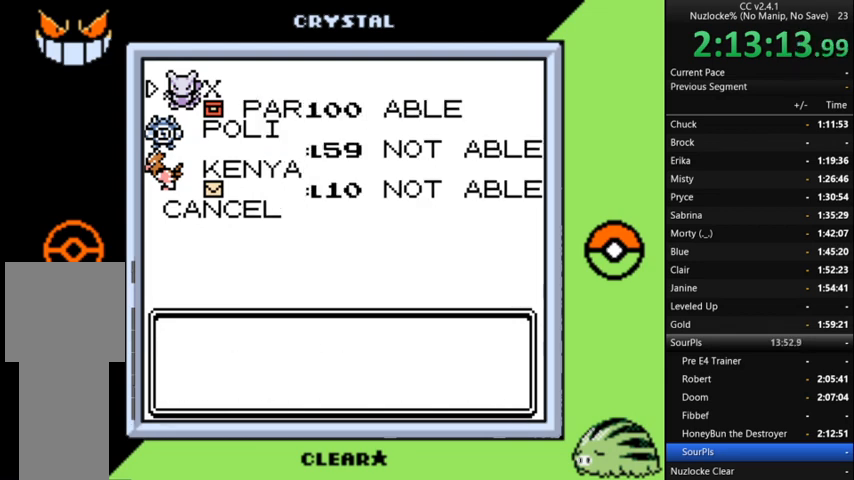
{"buttons": [], "events": [[133, "A", "up"], [367, "A", "down"], [467, "A", "up"]]}